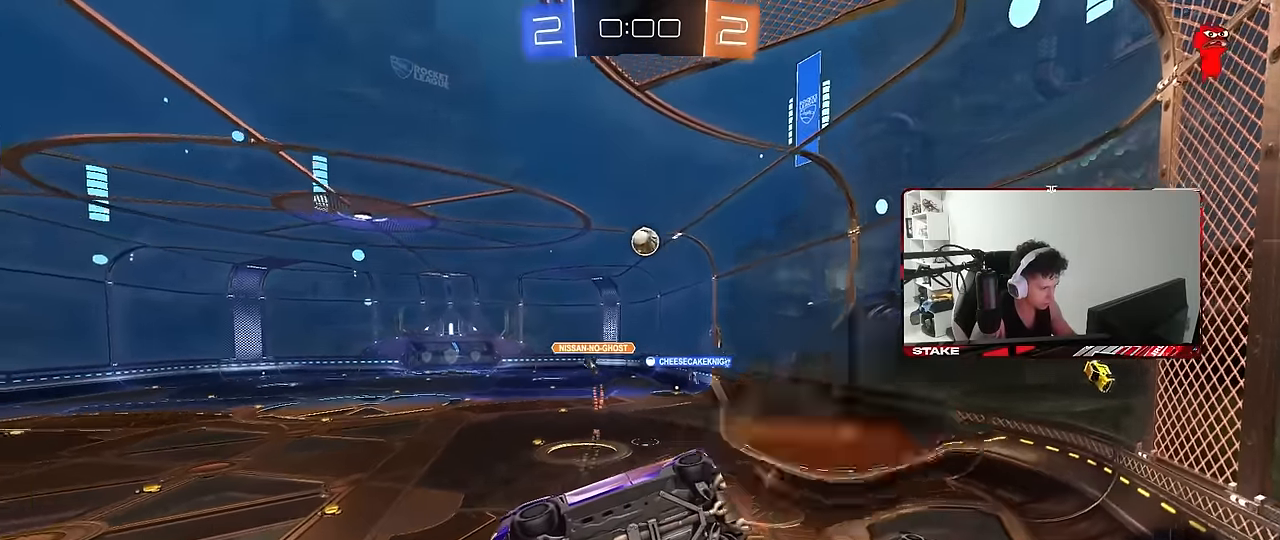
Gameplay with keyboard and mouse; each line is a JSON object with the keys and mouse buttons held at the frame after it. "events" lists presses ("down") and releases ("up") of "1", "2", "3", "4", "5", "a", "alt", "c", "caps_lock", "ctrl", "d", "e", "f", "g", "q", "r", "s", "shift", "space", "t", "tab", "v", "w", "x", "z", "mouse_left", "mouse_wheel" and "mouse_right" between this image and that frame as [ms after this image, input, new state], when the widget could be followed in between. "mouse_left", "mouse_wheel", "mouse_right" = the "left", "wheel", "right" buttons of the "mouse" list. No other keys are recorded. "wheel" means that the mouse wheel is clicked or scrolled. Mouse movement is not recorded.
{"keys": ["d"], "mouse": [], "events": [[50, "a", "down"], [50, "shift", "down"], [133, "mouse_right", "up"], [183, "mouse_left", "down"], [316, "a", "up"], [316, "s", "up"], [316, "shift", "up"], [366, "d", "down"], [416, "mouse_left", "up"]]}
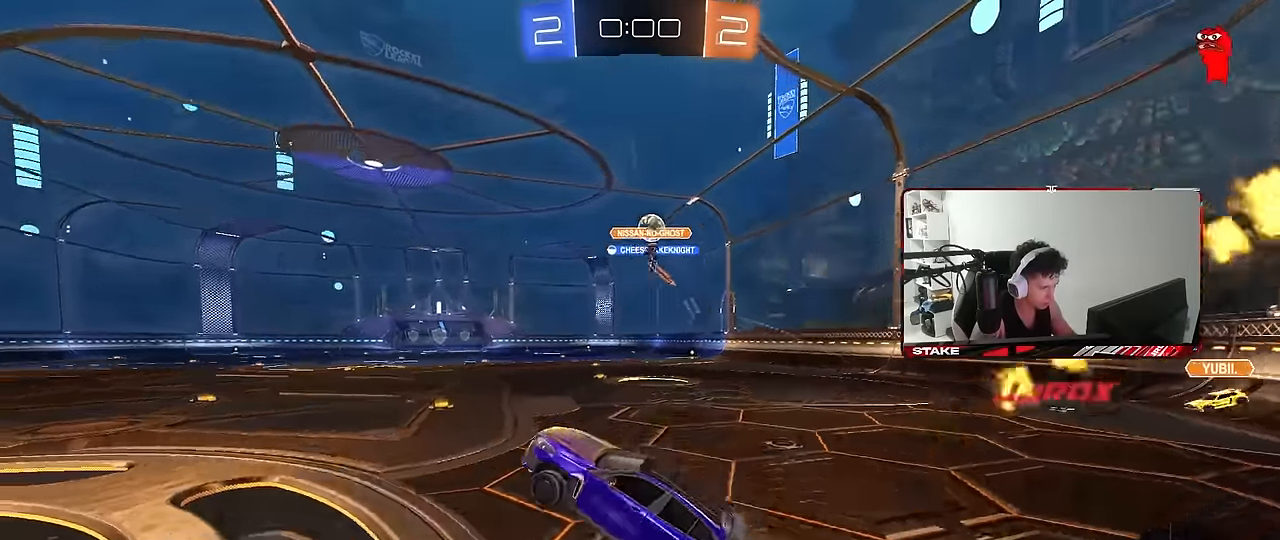
{"keys": ["w"], "mouse": ["left"], "events": [[16, "d", "up"], [16, "w", "down"], [66, "mouse_left", "down"], [66, "mouse_right", "down"], [100, "d", "down"], [250, "mouse_right", "up"], [333, "shift", "down"], [383, "shift", "up"], [483, "d", "up"]]}
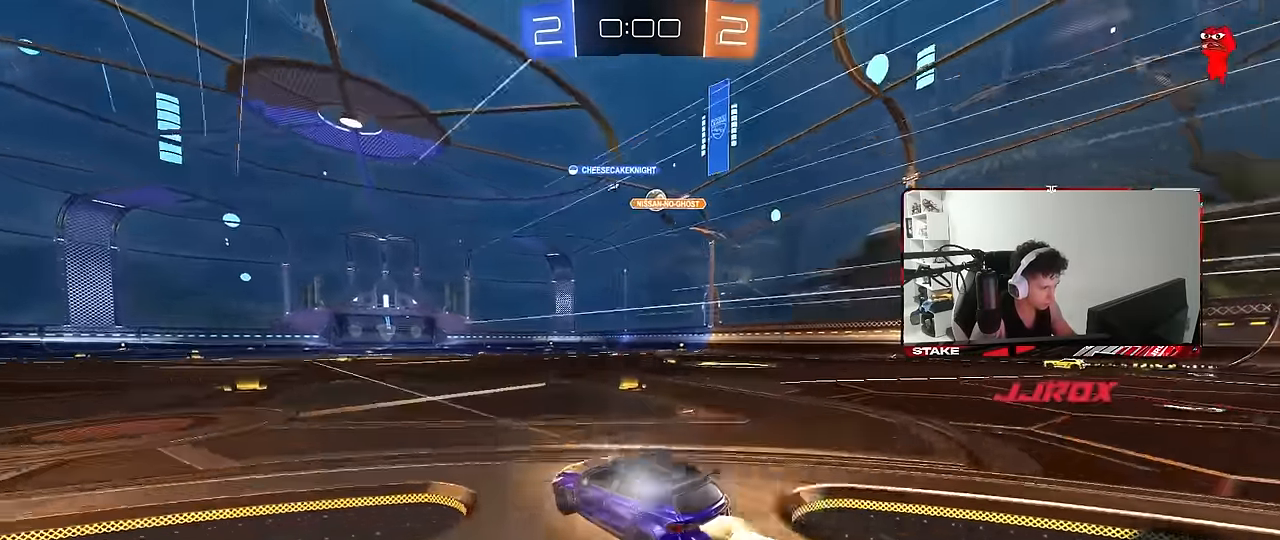
{"keys": ["space", "w"], "mouse": [], "events": [[166, "mouse_left", "up"], [350, "a", "down"], [400, "a", "up"], [450, "space", "down"]]}
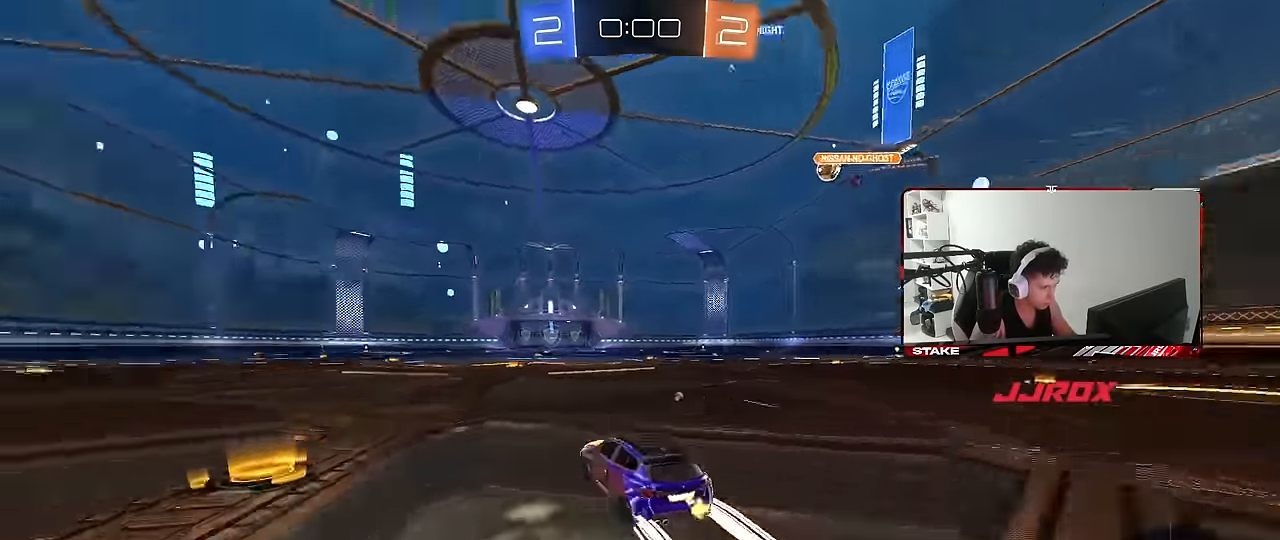
{"keys": ["space", "w"], "mouse": [], "events": [[133, "space", "up"], [416, "mouse_right", "down"], [416, "space", "down"], [500, "mouse_right", "up"]]}
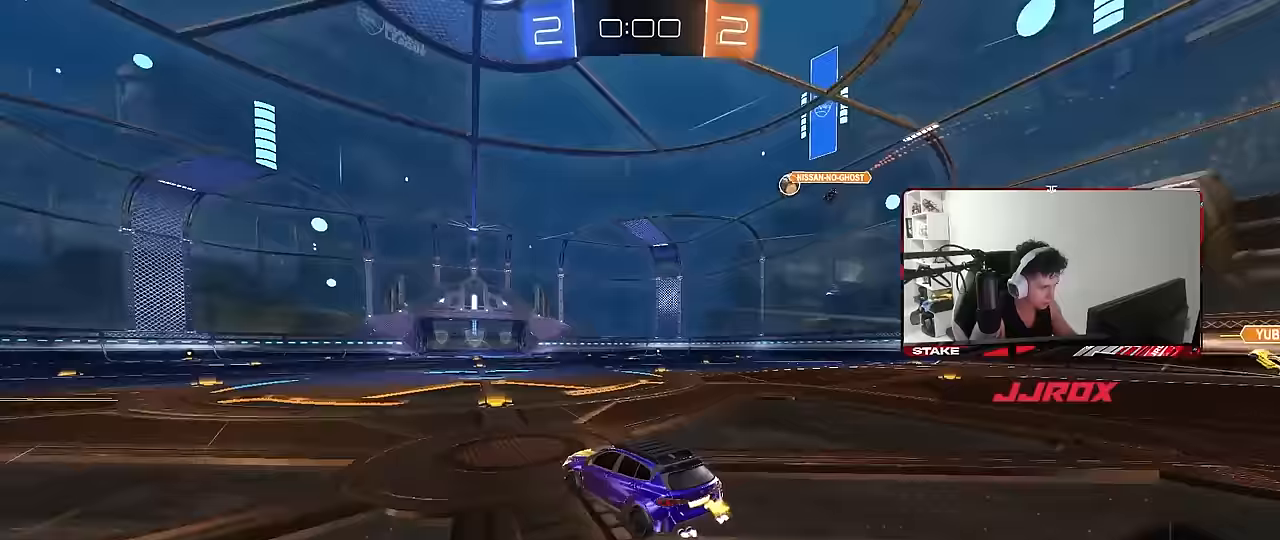
{"keys": ["d", "shift"], "mouse": [], "events": [[17, "d", "down"], [17, "shift", "down"], [50, "mouse_right", "down"], [50, "space", "up"], [100, "s", "down"], [100, "w", "up"], [300, "mouse_right", "up"], [483, "s", "up"]]}
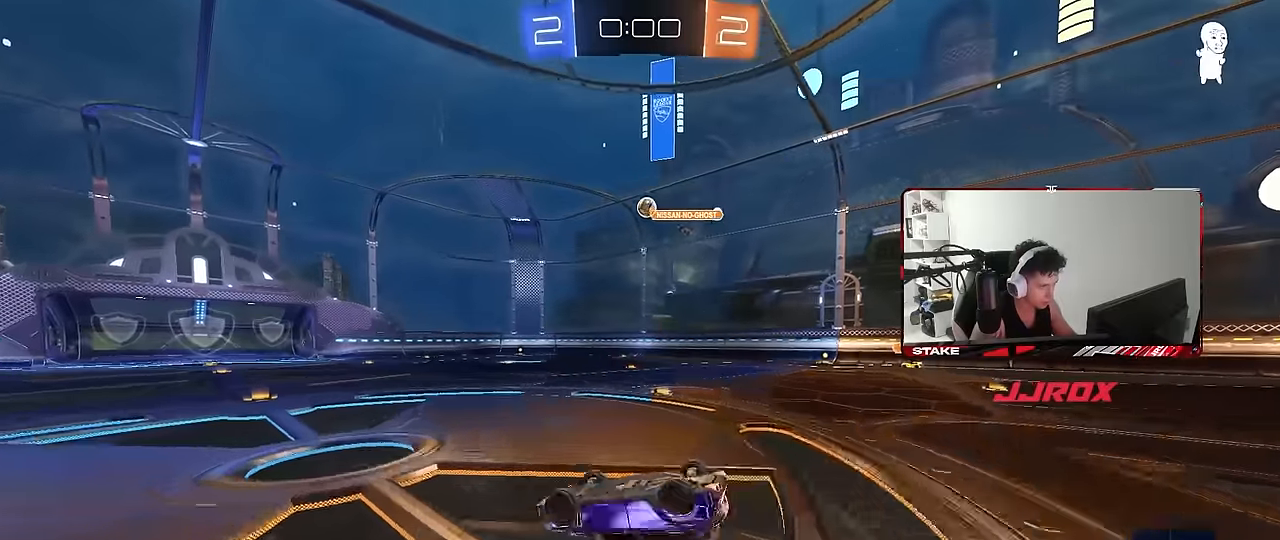
{"keys": ["w"], "mouse": [], "events": [[67, "s", "down"], [317, "s", "up"], [350, "shift", "up"], [400, "d", "up"], [500, "w", "down"]]}
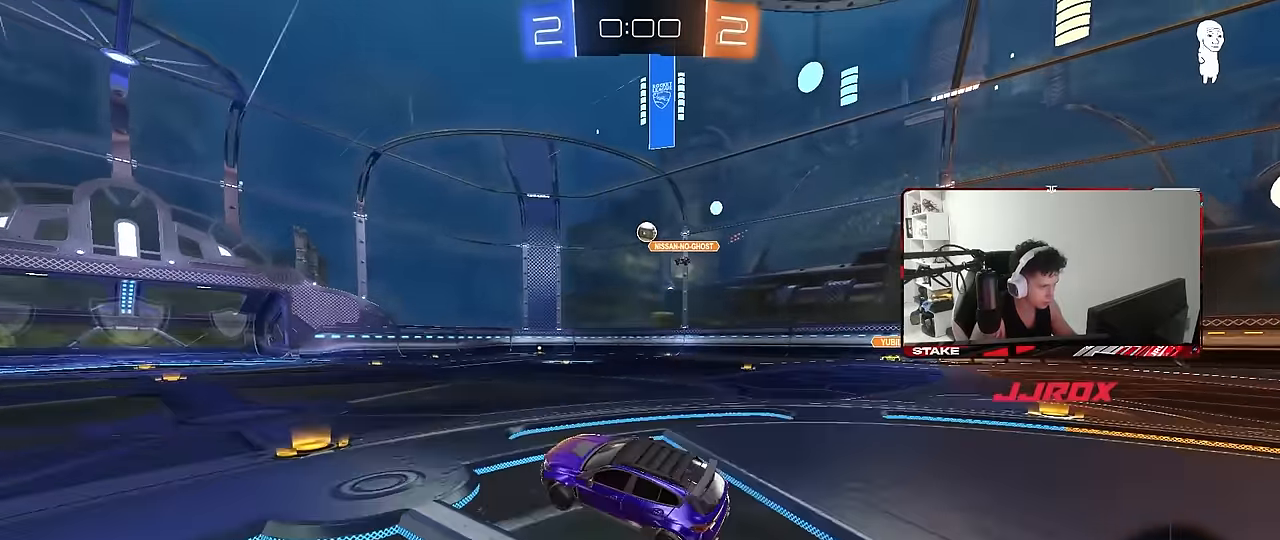
{"keys": ["w"], "mouse": [], "events": []}
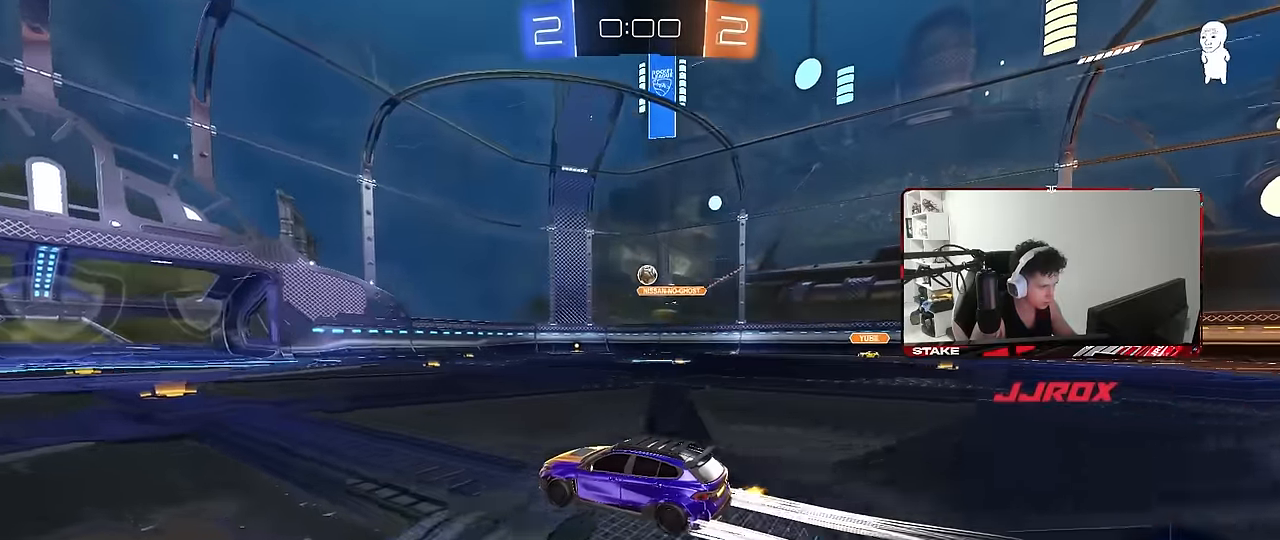
{"keys": ["w"], "mouse": [], "events": [[250, "a", "down"], [333, "a", "up"]]}
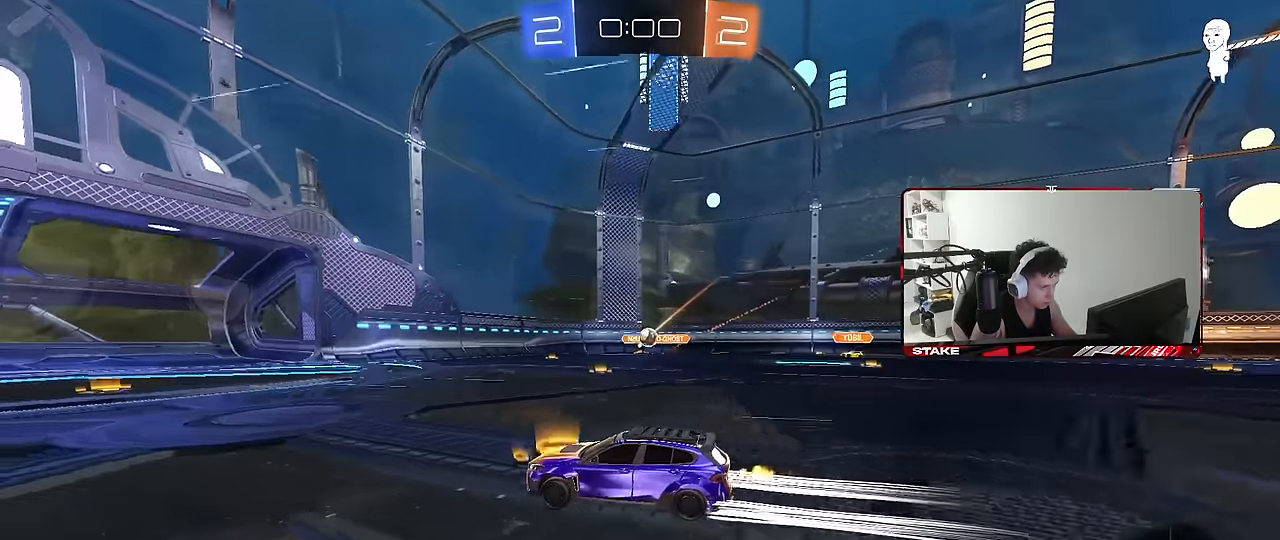
{"keys": ["d", "s"], "mouse": [], "events": [[33, "d", "down"], [117, "d", "up"], [317, "d", "down"], [317, "shift", "down"], [350, "w", "up"], [400, "s", "down"], [400, "shift", "up"]]}
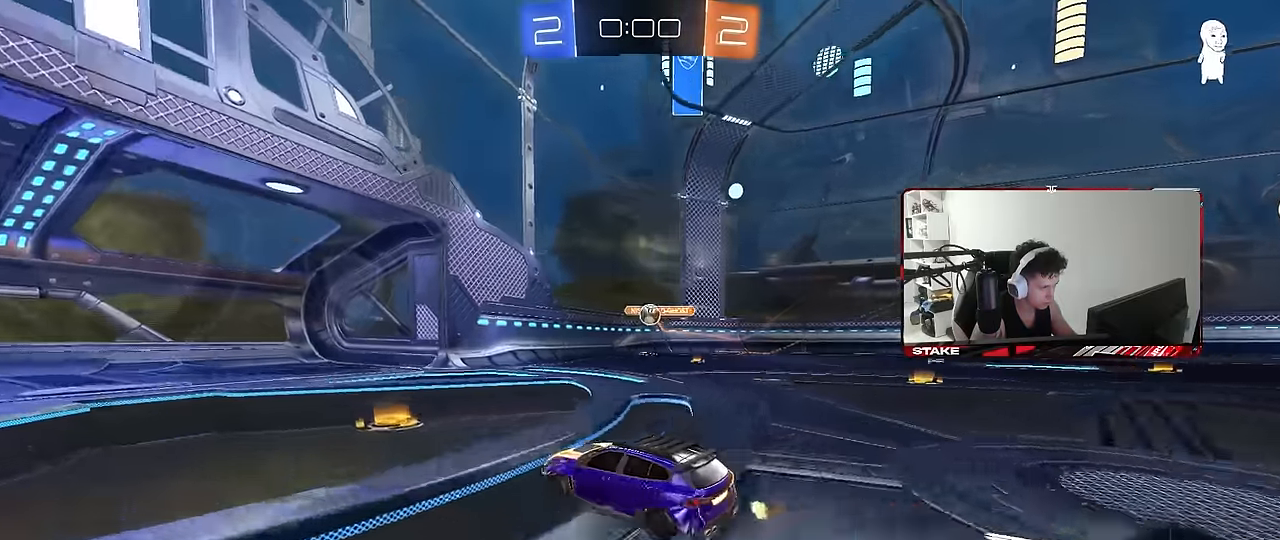
{"keys": ["a", "s", "shift"], "mouse": ["right"], "events": [[83, "s", "up"], [133, "d", "up"], [183, "a", "down"], [183, "s", "down"], [283, "a", "up"], [283, "d", "down"], [367, "mouse_right", "down"], [417, "a", "down"], [417, "d", "up"], [467, "shift", "down"]]}
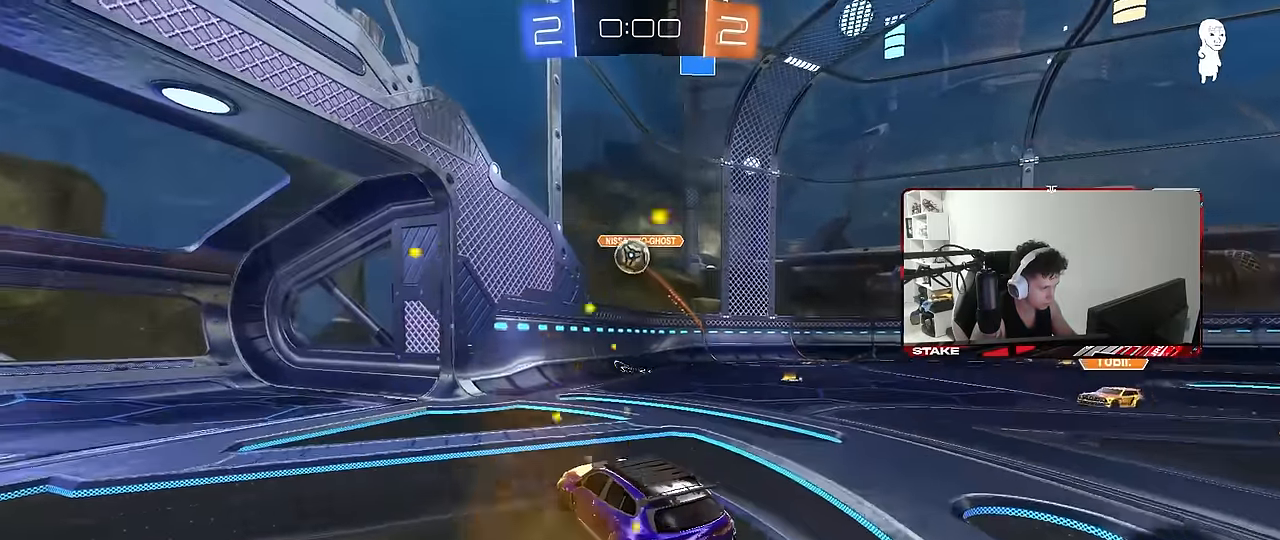
{"keys": ["d"], "mouse": ["left"], "events": [[67, "mouse_left", "down"], [100, "d", "down"], [150, "shift", "up"], [200, "a", "up"], [200, "d", "up"], [200, "mouse_right", "up"], [200, "s", "up"], [250, "d", "down"], [383, "a", "down"], [383, "d", "up"], [433, "a", "up"], [433, "d", "down"]]}
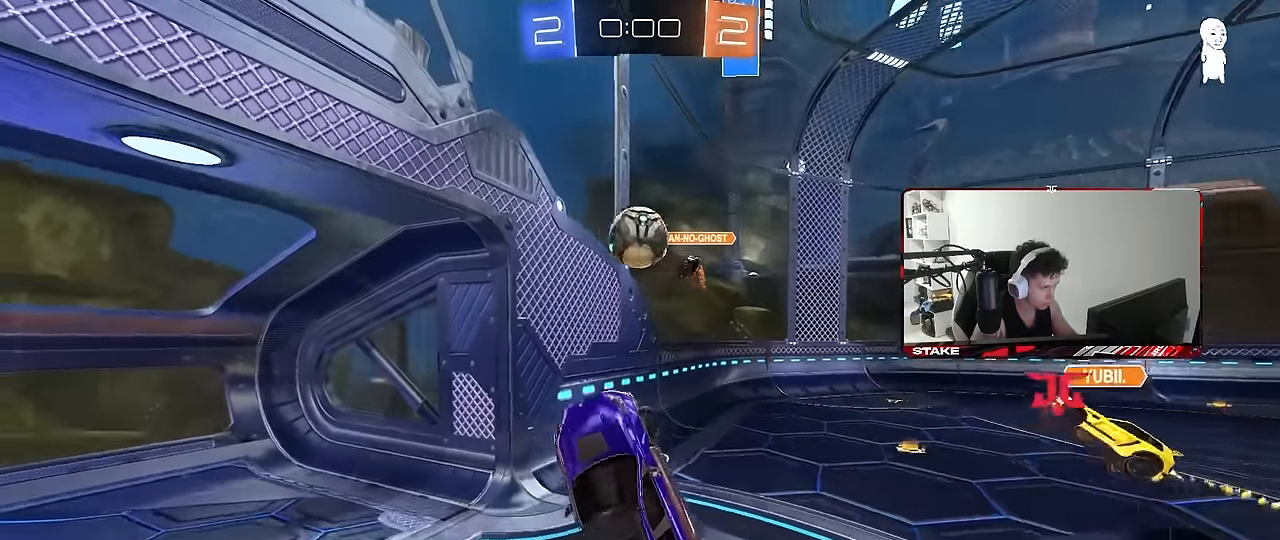
{"keys": ["d", "shift", "w"], "mouse": ["left", "right"], "events": [[33, "a", "down"], [33, "w", "down"], [67, "d", "up"], [117, "w", "up"], [217, "a", "up"], [350, "w", "down"], [400, "mouse_right", "down"], [450, "d", "down"], [450, "shift", "down"]]}
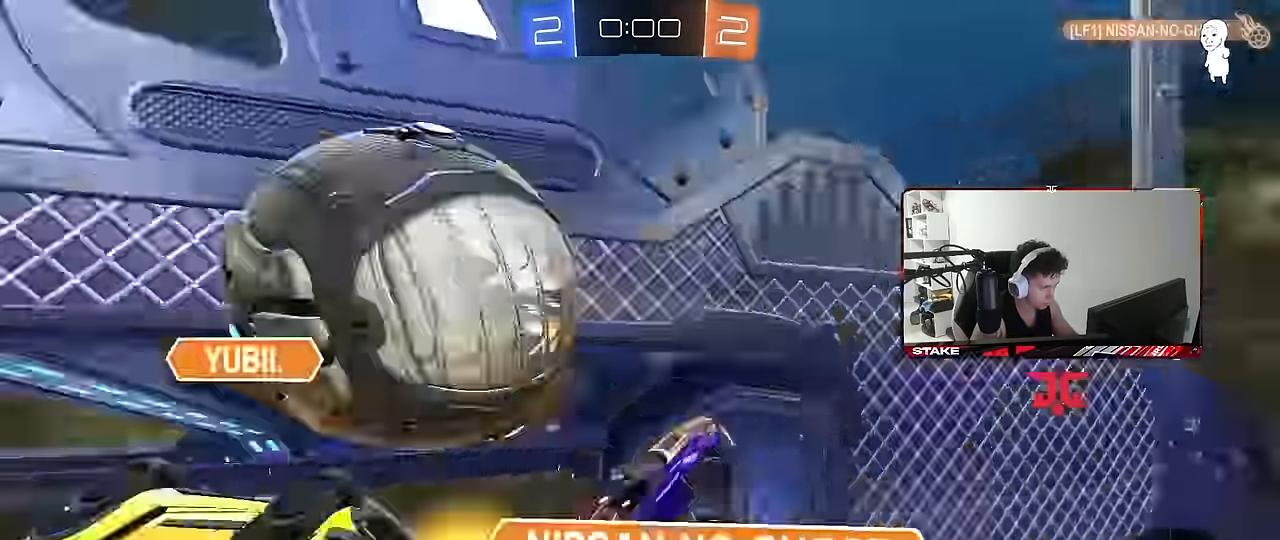
{"keys": ["d", "s"], "mouse": [], "events": [[50, "mouse_left", "up"], [50, "s", "down"], [50, "w", "up"], [83, "mouse_right", "up"], [316, "shift", "up"]]}
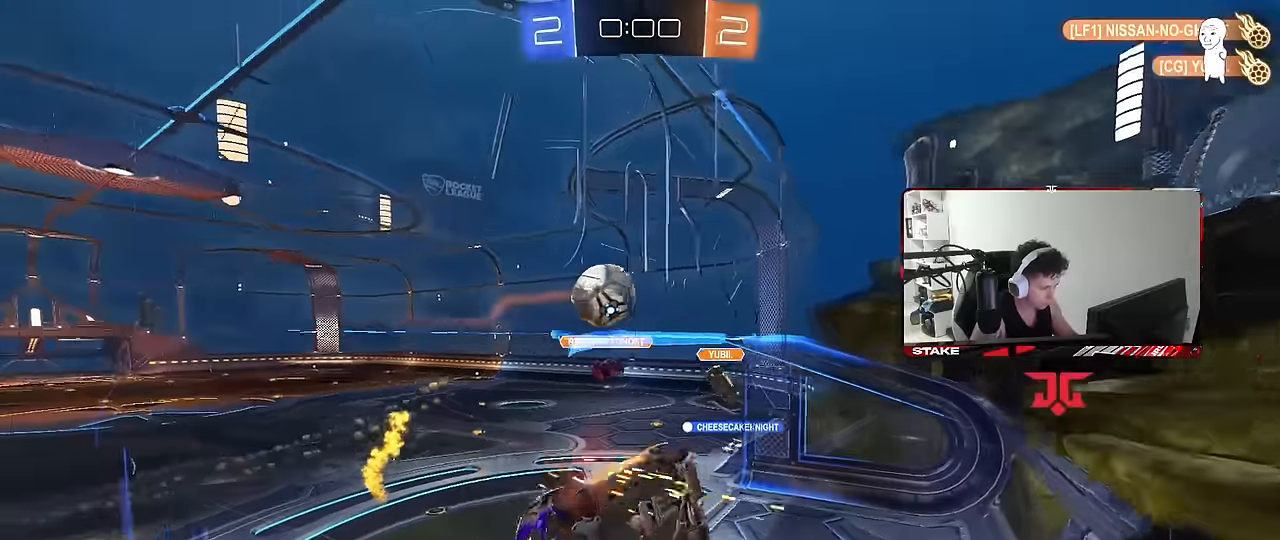
{"keys": ["d", "s"], "mouse": [], "events": [[16, "d", "up"], [16, "s", "up"], [250, "d", "down"], [300, "s", "down"]]}
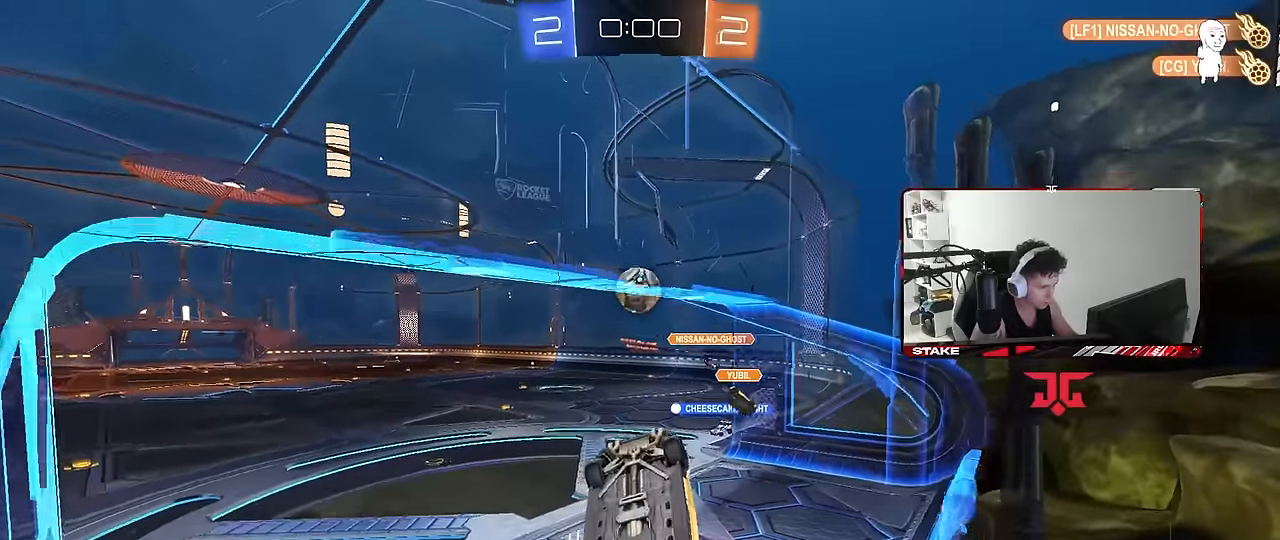
{"keys": ["d", "w"], "mouse": [], "events": [[166, "s", "up"], [266, "d", "up"], [316, "w", "down"], [350, "d", "down"]]}
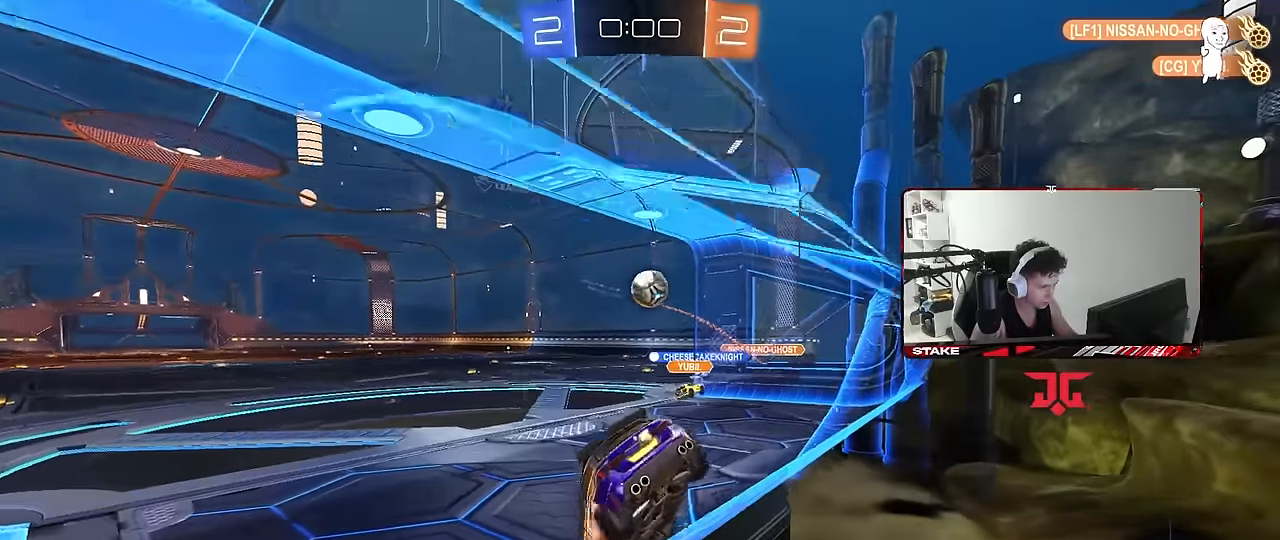
{"keys": ["w"], "mouse": [], "events": [[83, "d", "up"]]}
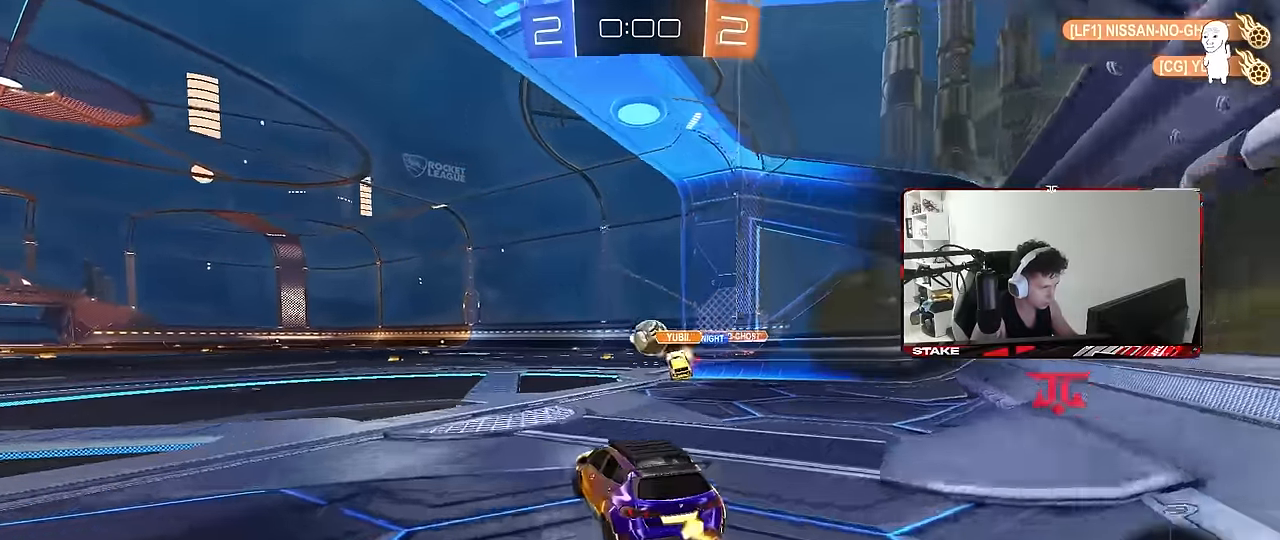
{"keys": ["w"], "mouse": [], "events": [[16, "a", "down"], [250, "a", "up"], [333, "d", "down"], [383, "d", "up"]]}
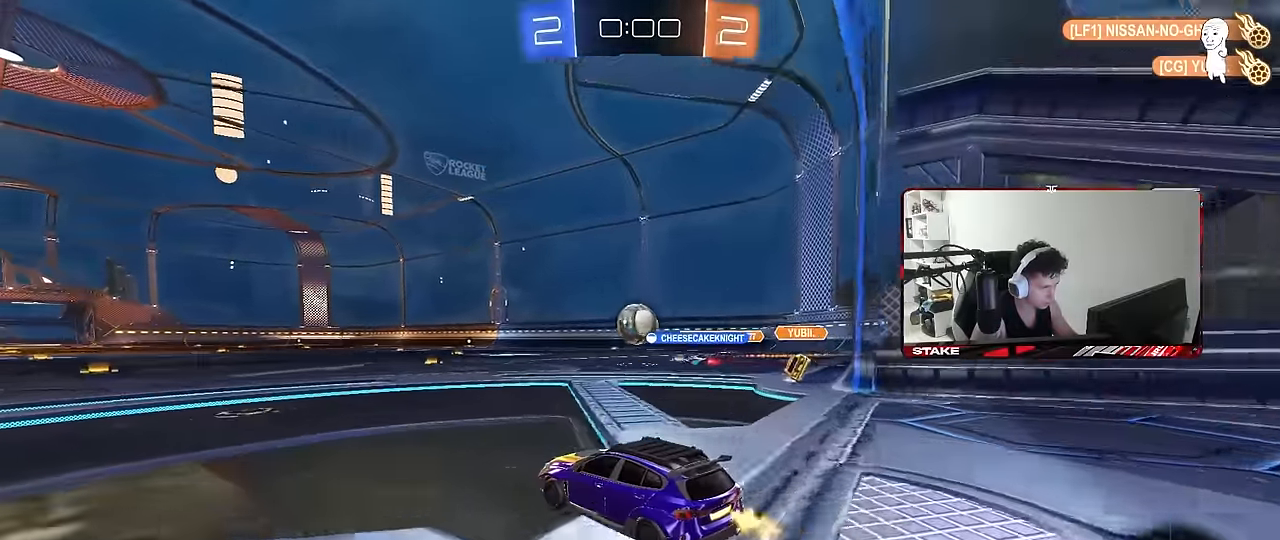
{"keys": ["a", "w"], "mouse": [], "events": [[66, "a", "down"], [116, "a", "up"], [450, "a", "down"]]}
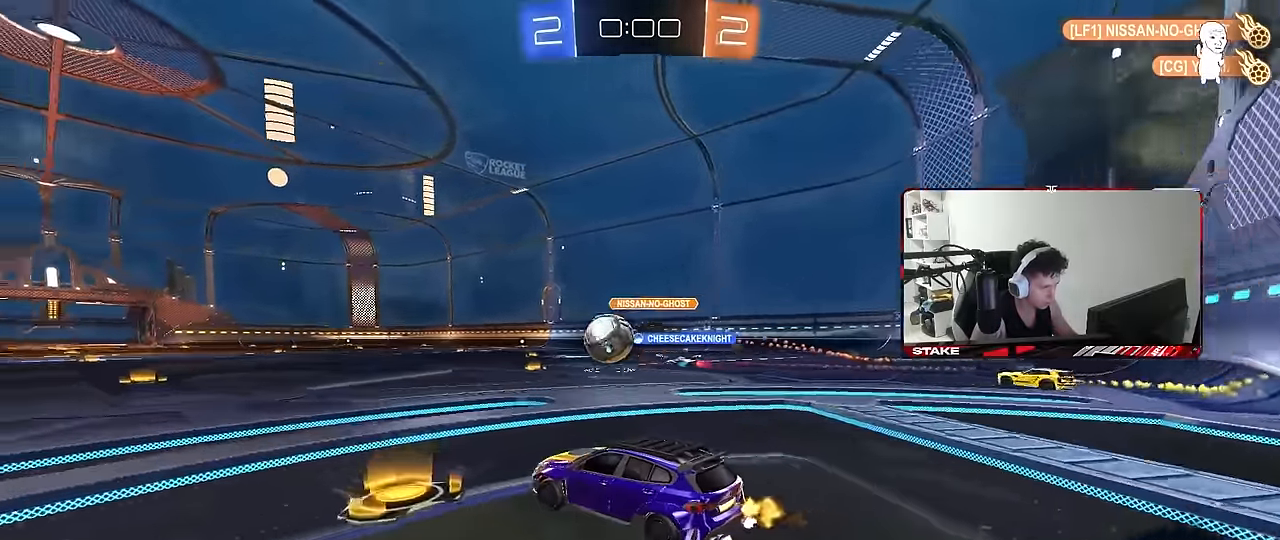
{"keys": [], "mouse": [], "events": [[133, "a", "up"], [283, "a", "down"], [367, "a", "up"], [367, "w", "up"]]}
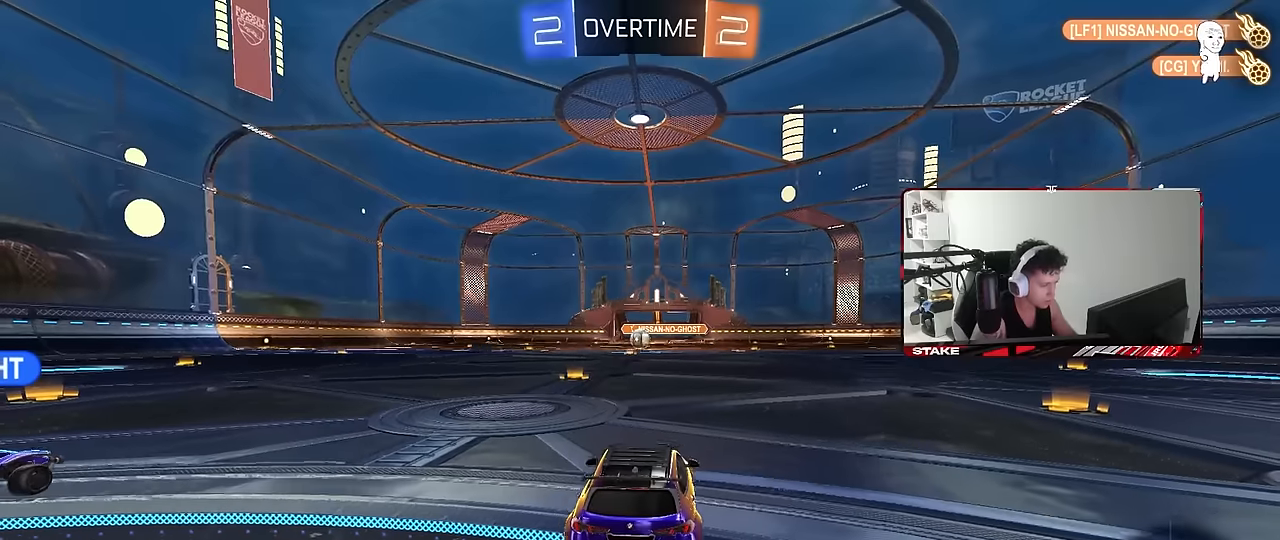
{"keys": [], "mouse": [], "events": []}
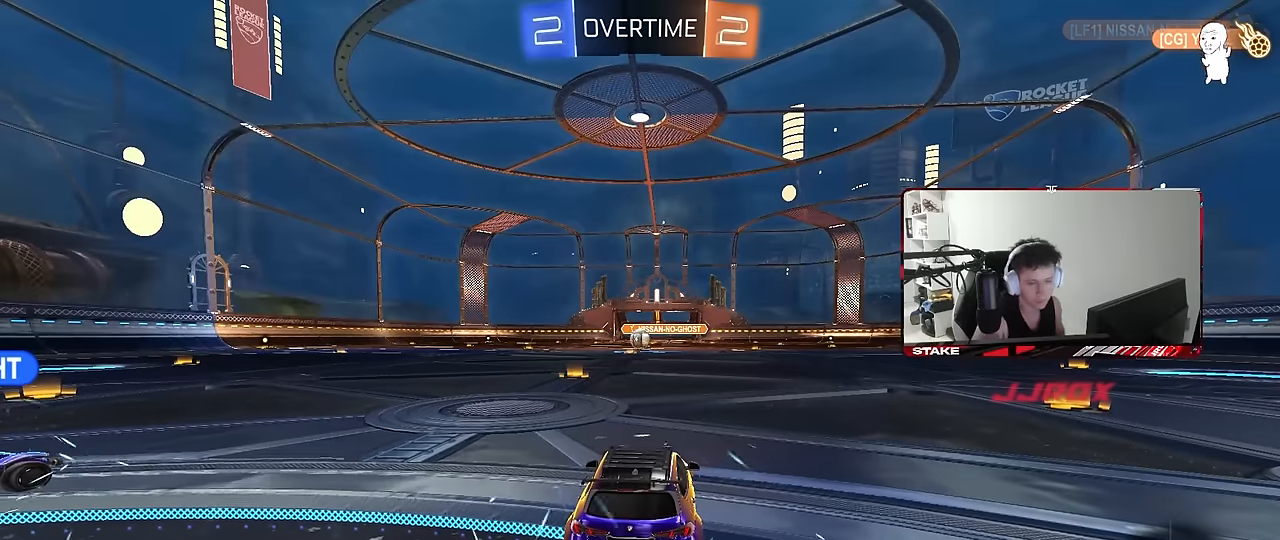
{"keys": [], "mouse": [], "events": []}
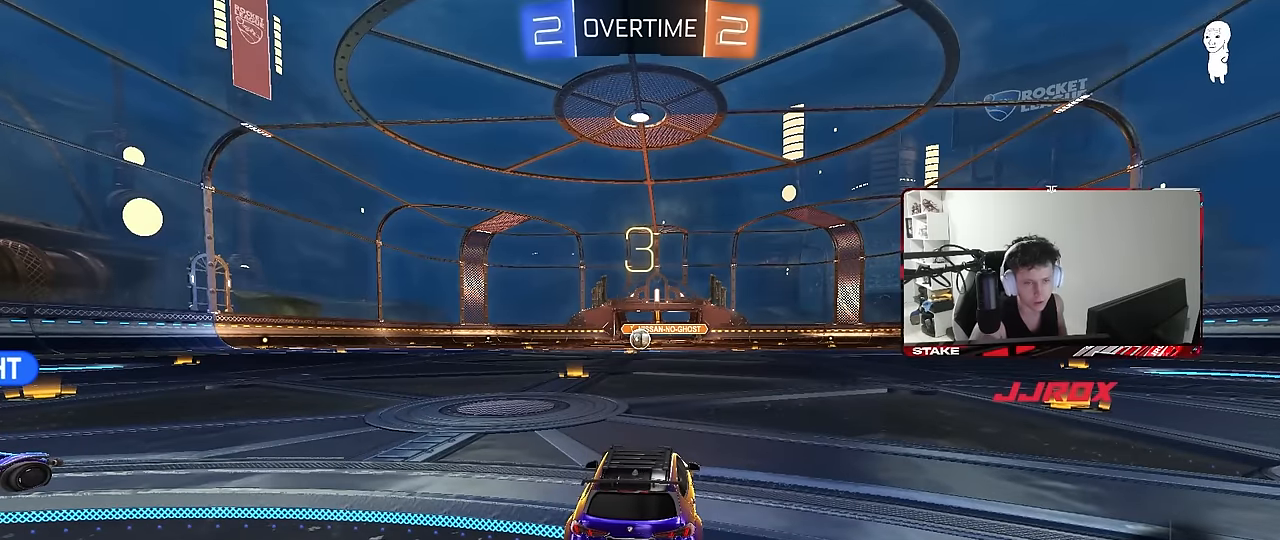
{"keys": [], "mouse": [], "events": []}
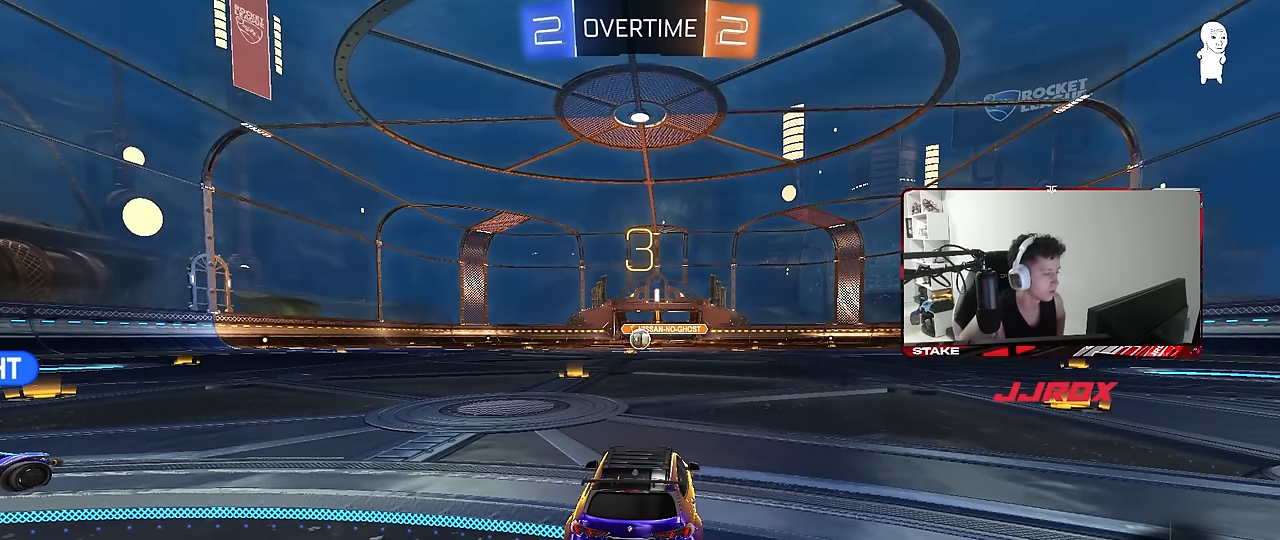
{"keys": [], "mouse": [], "events": []}
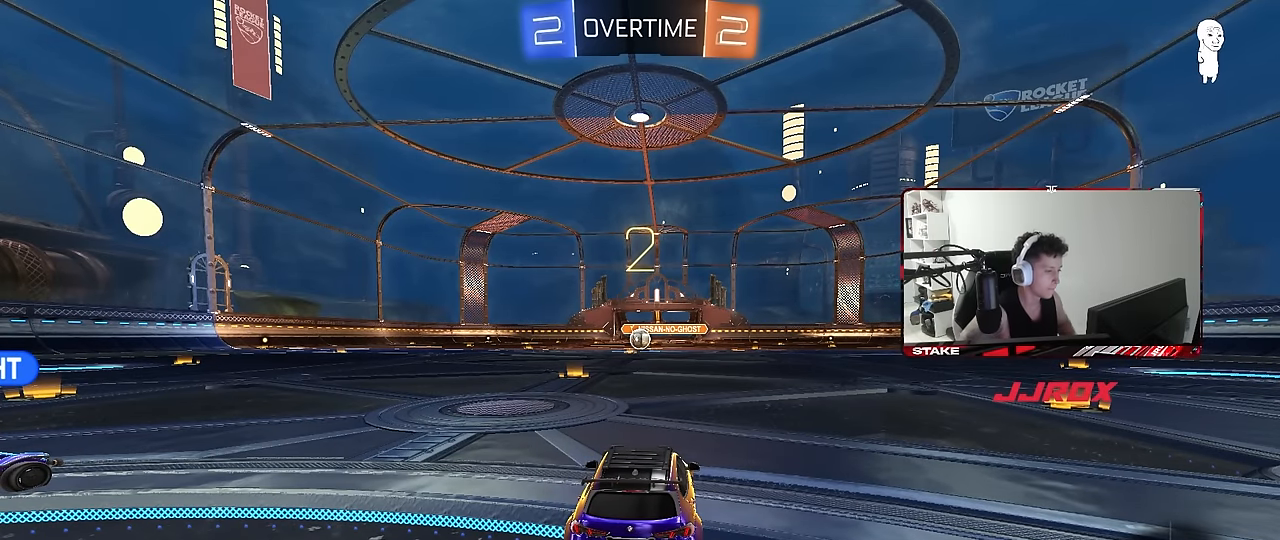
{"keys": ["tab"], "mouse": [], "events": [[317, "tab", "down"]]}
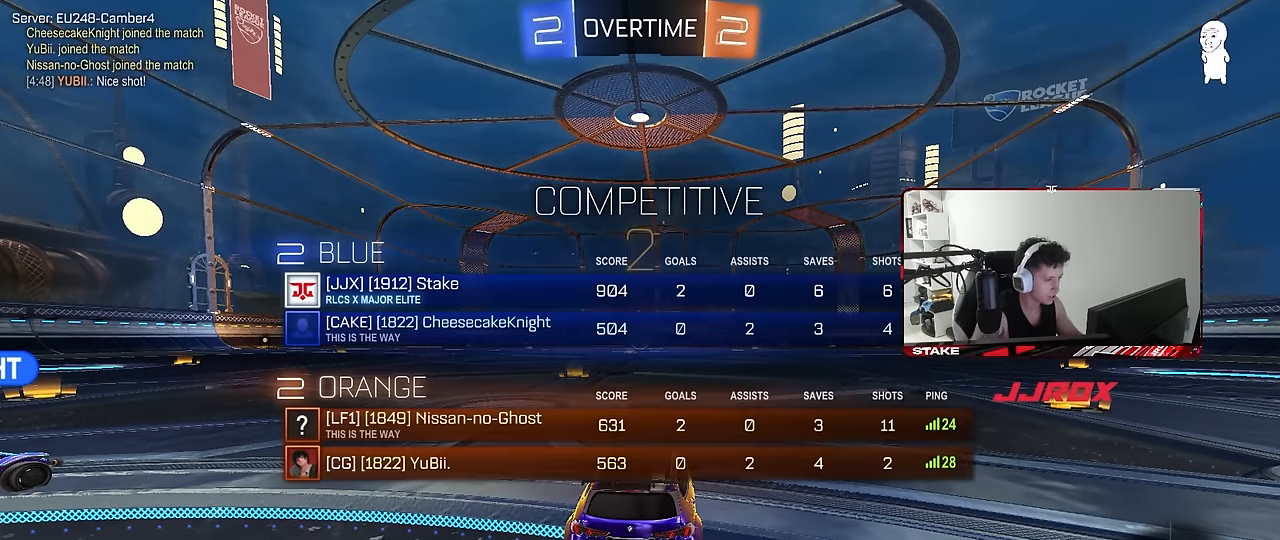
{"keys": ["space", "tab"], "mouse": [], "events": [[134, "space", "down"], [284, "space", "up"], [417, "space", "down"]]}
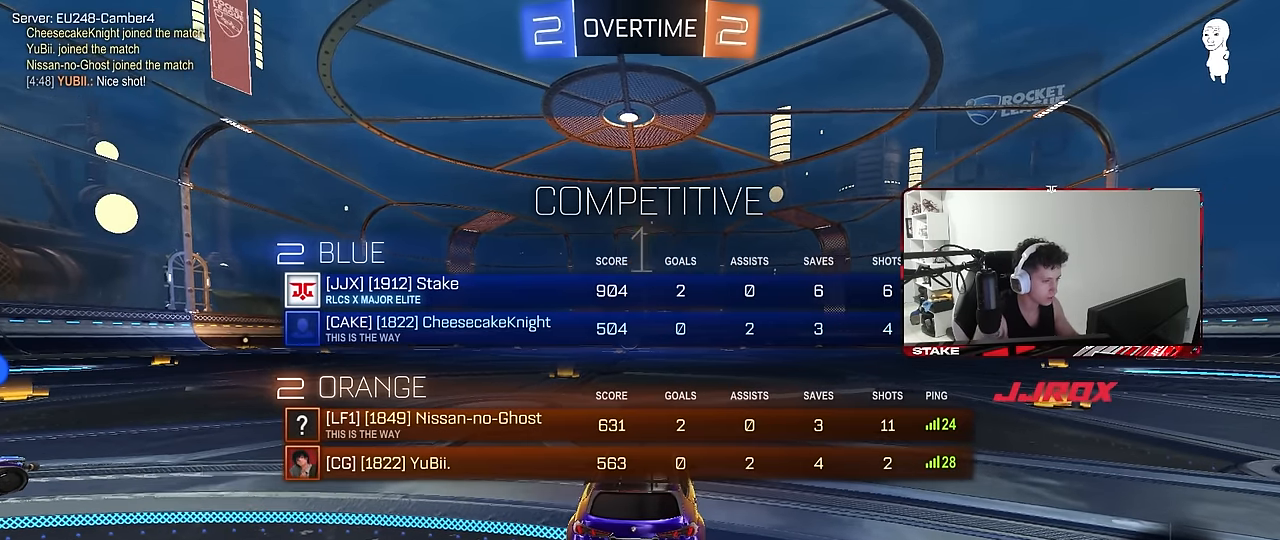
{"keys": ["tab", "w"], "mouse": [], "events": [[50, "space", "up"], [150, "w", "down"]]}
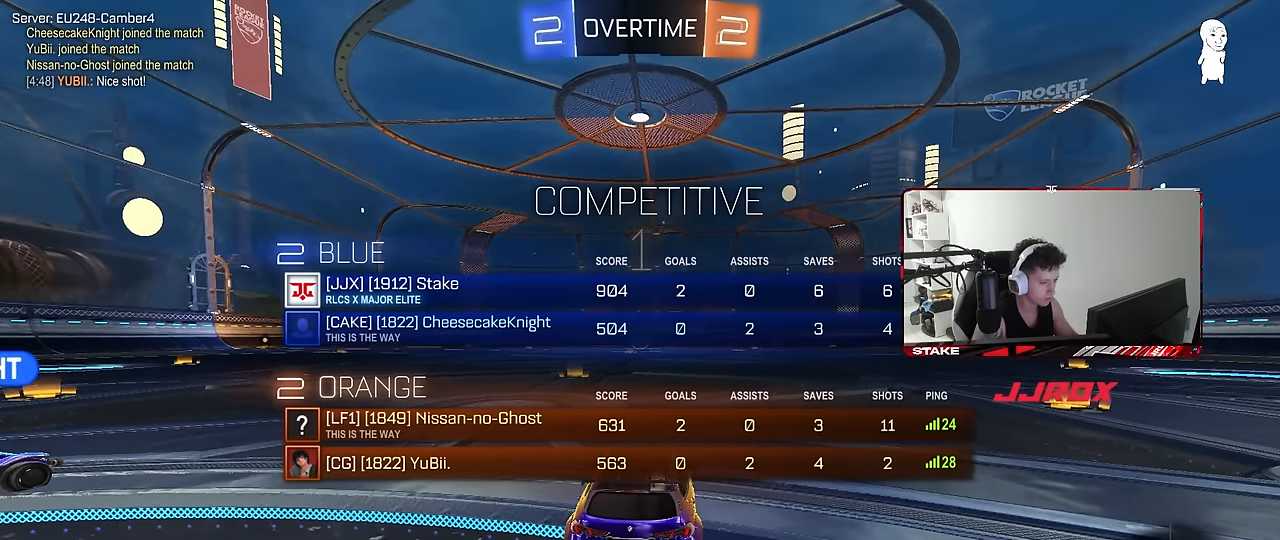
{"keys": ["w"], "mouse": [], "events": [[167, "tab", "up"]]}
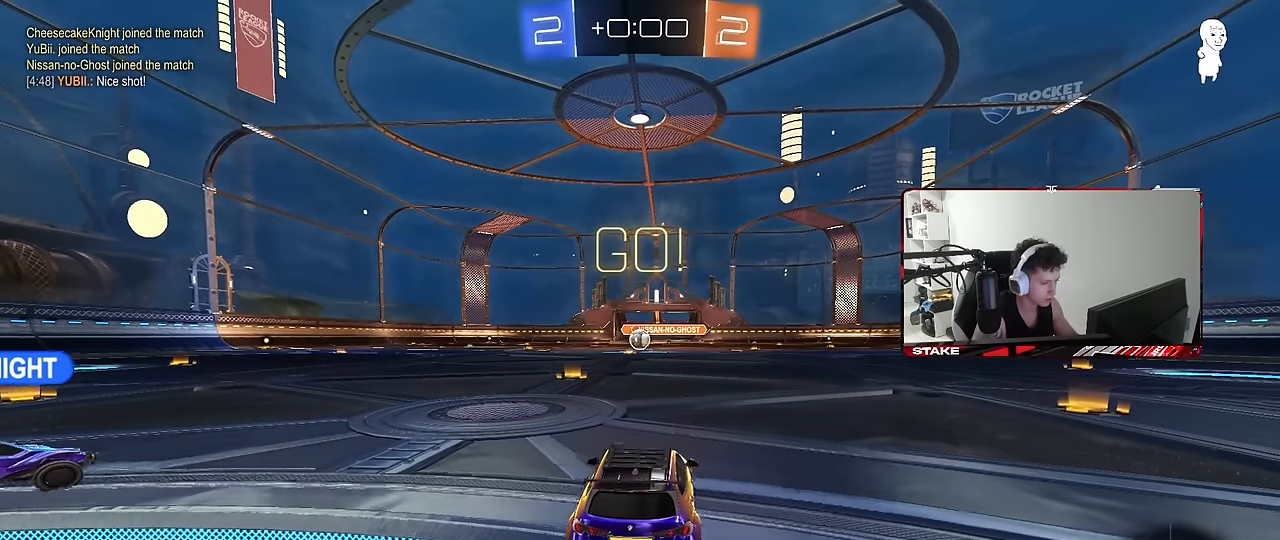
{"keys": ["a", "shift", "w"], "mouse": ["left"], "events": [[317, "d", "down"], [367, "mouse_left", "down"], [367, "mouse_right", "down"], [417, "a", "down"], [417, "d", "up"], [467, "mouse_right", "up"], [467, "shift", "down"]]}
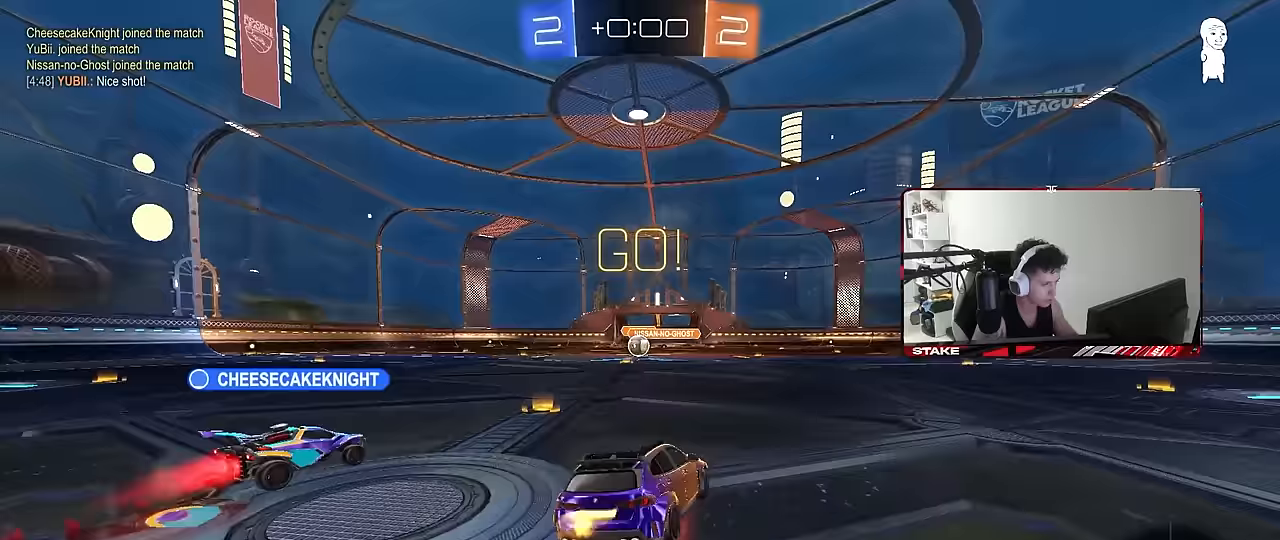
{"keys": ["a", "shift"], "mouse": [], "events": [[17, "mouse_right", "down"], [67, "mouse_left", "up"], [67, "s", "down"], [67, "w", "up"], [150, "mouse_right", "up"], [483, "s", "up"]]}
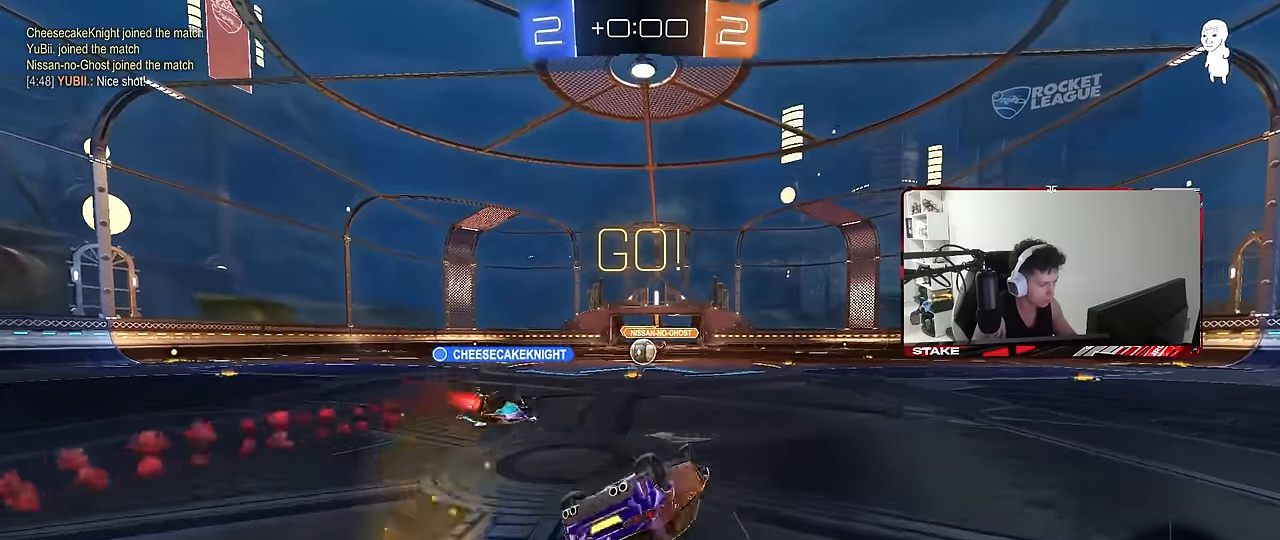
{"keys": ["w"], "mouse": [], "events": [[67, "s", "down"], [267, "shift", "up"], [317, "a", "up"], [317, "s", "up"], [500, "w", "down"]]}